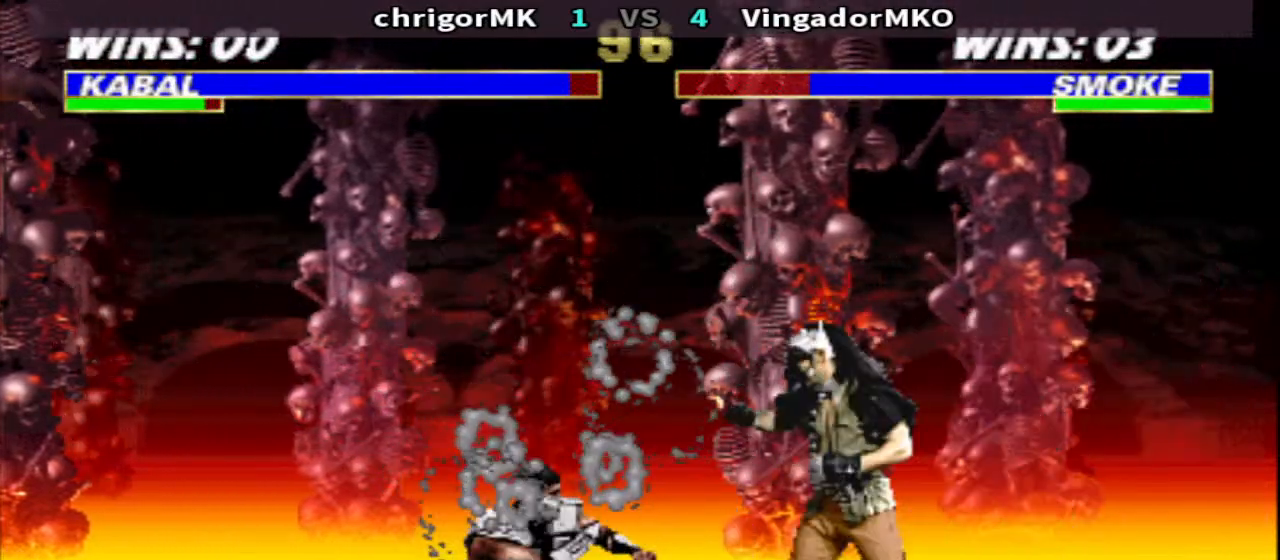
Gameplay with a controller (arcade stick); each line is a JSON object with the inputs held at the frame after it. "events" lists button and stick changes between this image and that frame as [ms after this image, input, new state], when the widget could be followed in between. Not read: L3 R3.
{"buttons": ["CROSS", "TRIANGLE", "R1", "DPAD_DOWN", "DPAD_RIGHT"], "events": []}
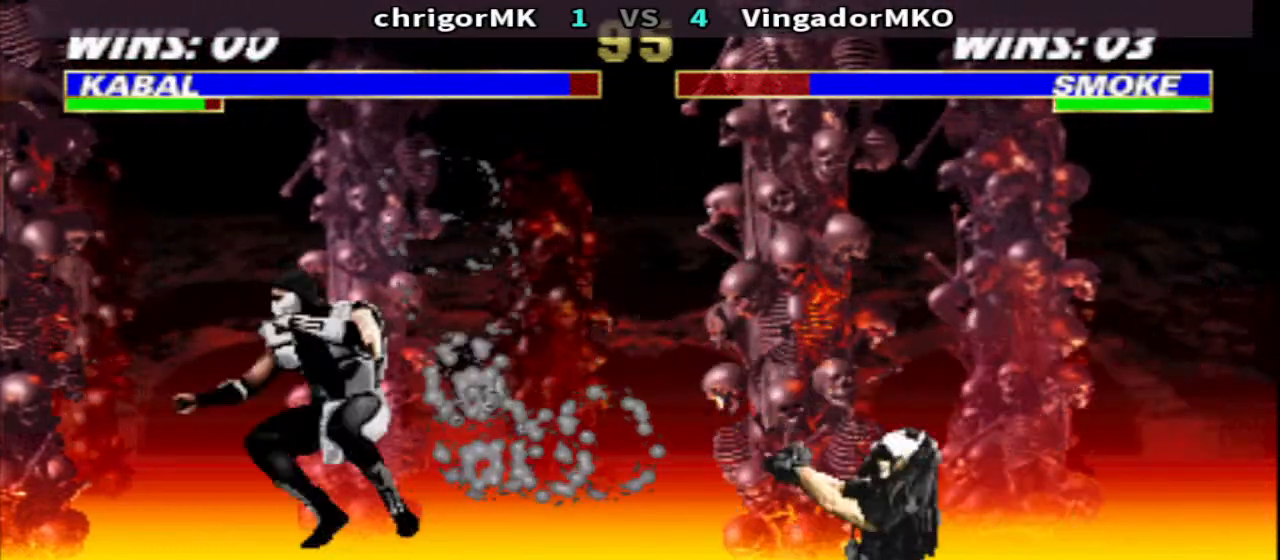
{"buttons": ["CROSS", "TRIANGLE", "R1", "DPAD_DOWN", "DPAD_LEFT"], "events": [[333, "DPAD_LEFT", "down"], [333, "DPAD_RIGHT", "up"]]}
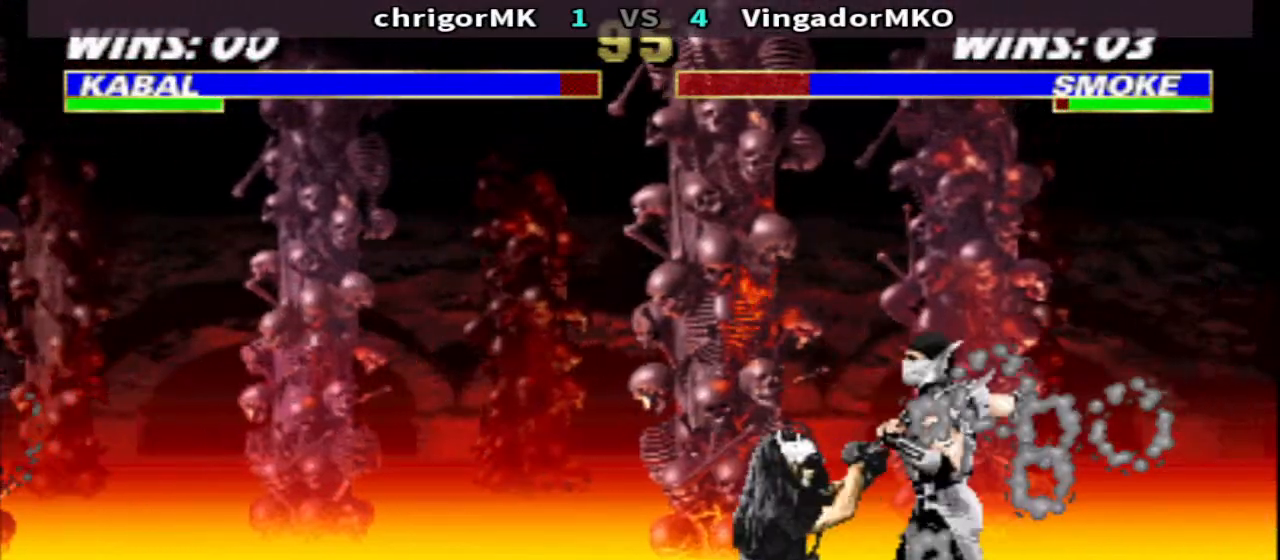
{"buttons": ["CROSS", "TRIANGLE", "R1", "DPAD_DOWN", "DPAD_LEFT"], "events": [[133, "DPAD_DOWN", "up"], [267, "DPAD_DOWN", "down"]]}
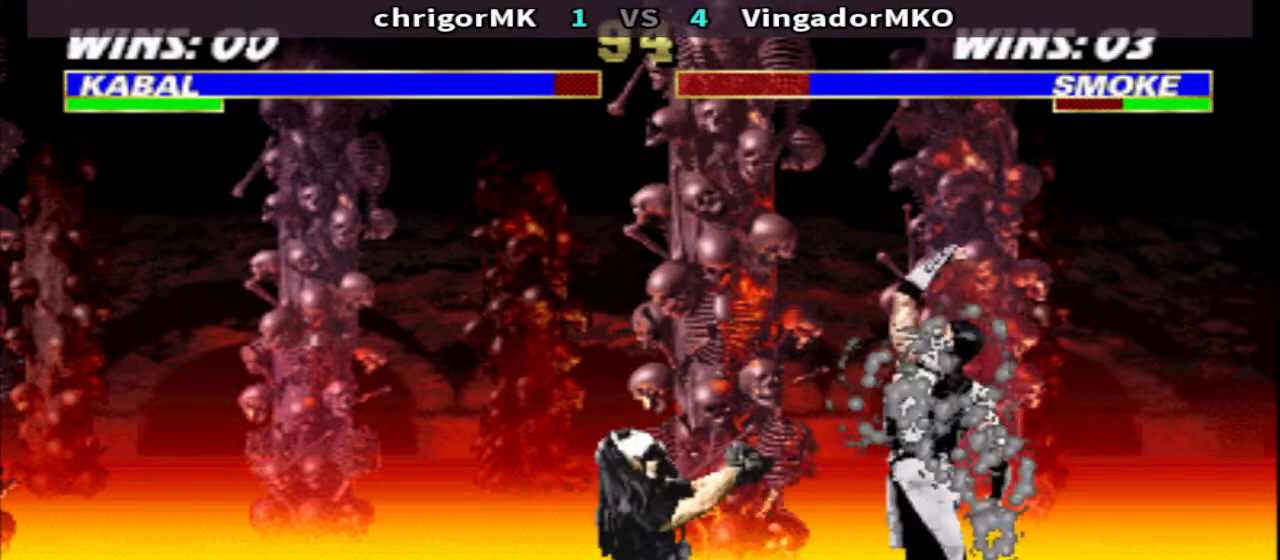
{"buttons": ["DPAD_LEFT"], "events": [[133, "DPAD_DOWN", "up"], [233, "CROSS", "up"], [267, "TRIANGLE", "up"], [433, "CROSS", "down"], [500, "CROSS", "up"], [500, "R1", "up"]]}
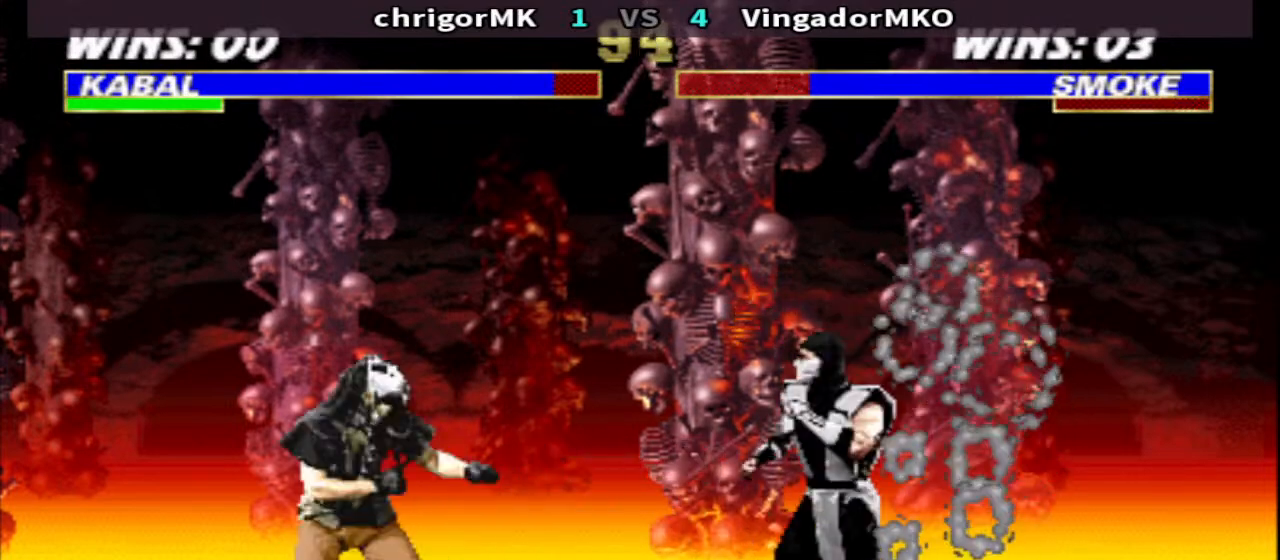
{"buttons": ["CROSS", "TRIANGLE", "DPAD_DOWN", "DPAD_LEFT"], "events": [[33, "DPAD_DOWN", "down"], [100, "CROSS", "down"], [133, "TRIANGLE", "down"], [200, "CROSS", "up"], [267, "CROSS", "down"], [333, "CROSS", "up"], [433, "CROSS", "down"]]}
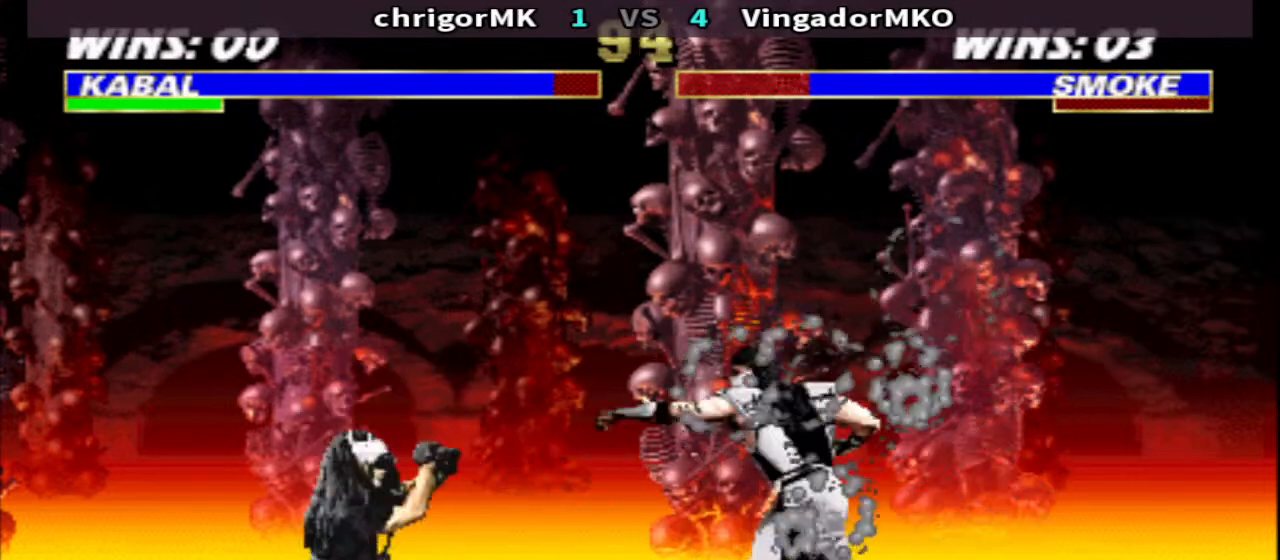
{"buttons": ["TRIANGLE"], "events": [[33, "CROSS", "up"], [133, "DPAD_DOWN", "up"], [167, "TRIANGLE", "up"], [367, "CROSS", "down"], [433, "TRIANGLE", "down"], [500, "CROSS", "up"], [500, "DPAD_LEFT", "up"]]}
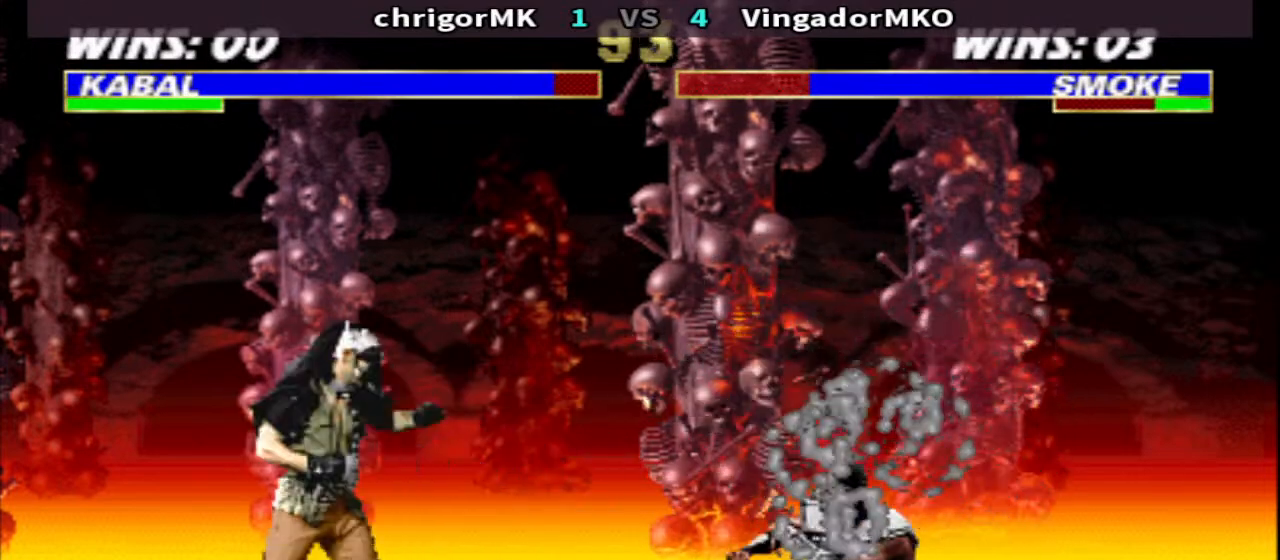
{"buttons": ["TRIANGLE", "DPAD_DOWN", "DPAD_LEFT"], "events": [[67, "TRIANGLE", "up"], [133, "DPAD_RIGHT", "down"], [133, "R1", "down"], [233, "DPAD_LEFT", "down"], [233, "DPAD_RIGHT", "up"], [267, "CIRCLE", "down"], [333, "CIRCLE", "up"], [333, "R1", "up"], [367, "DPAD_DOWN", "down"], [400, "TRIANGLE", "down"]]}
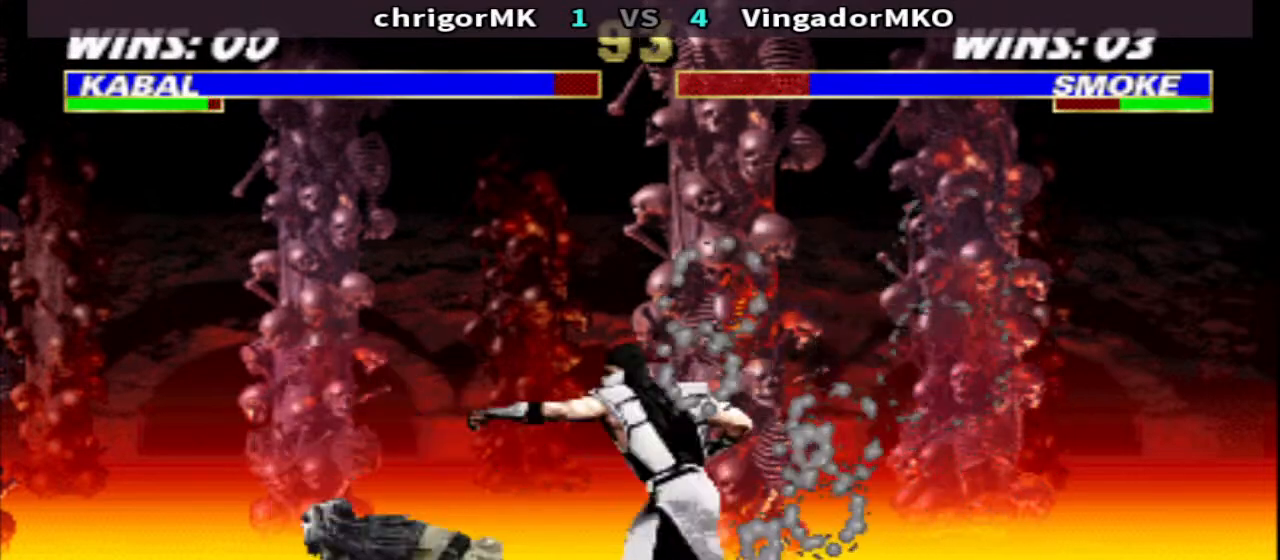
{"buttons": ["TRIANGLE", "DPAD_DOWN", "DPAD_LEFT"], "events": []}
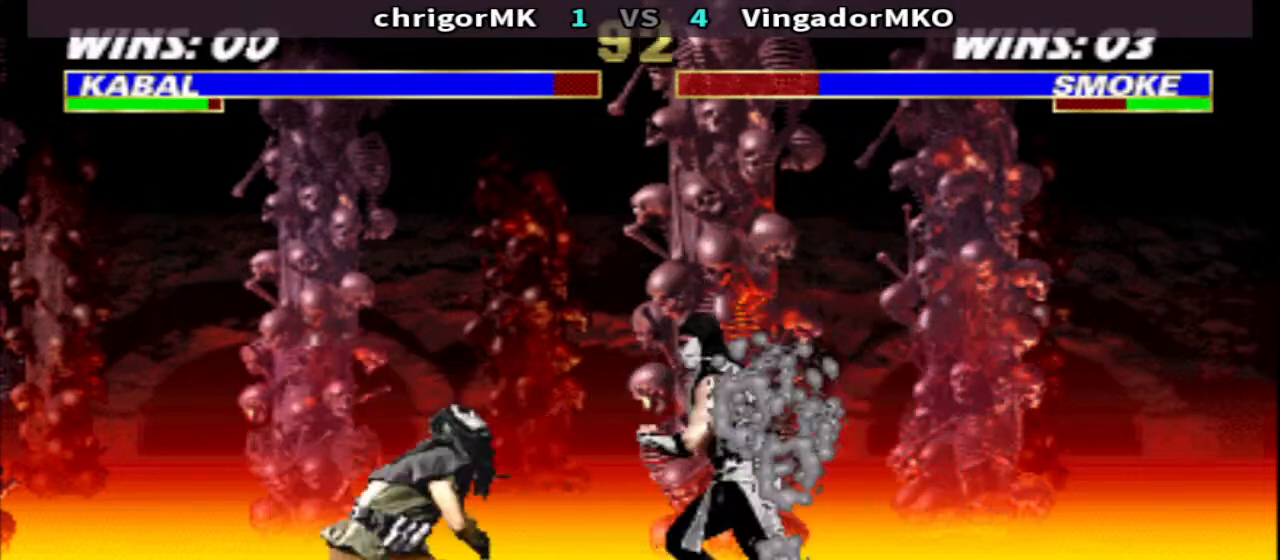
{"buttons": ["R1"], "events": [[33, "TRIANGLE", "up"], [167, "CIRCLE", "down"], [267, "CIRCLE", "up"], [367, "DPAD_DOWN", "up"], [367, "DPAD_LEFT", "up"], [467, "R1", "down"]]}
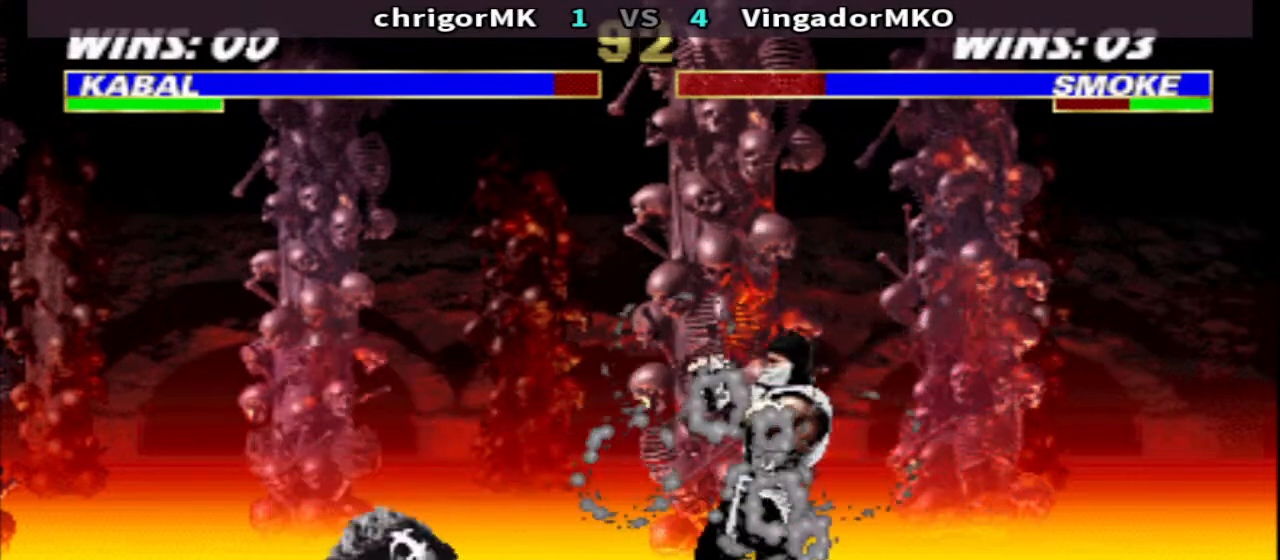
{"buttons": ["R1", "DPAD_RIGHT"], "events": [[67, "DPAD_RIGHT", "down"], [200, "CROSS", "down"], [267, "DPAD_DOWN", "down"], [333, "TRIANGLE", "down"], [400, "CROSS", "up"], [400, "DPAD_DOWN", "up"], [433, "TRIANGLE", "up"]]}
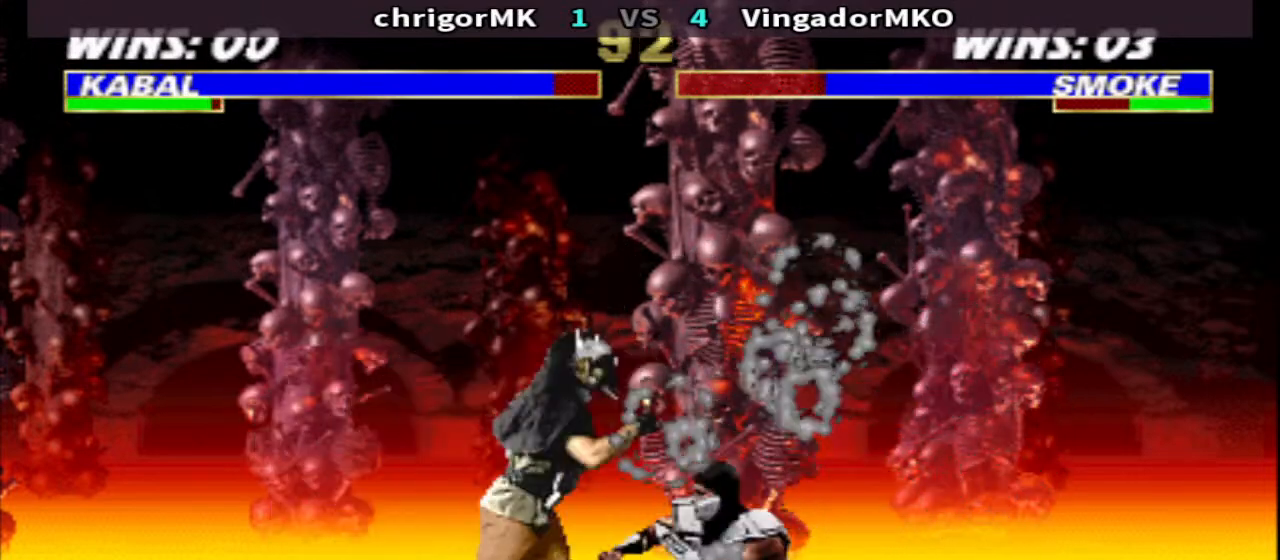
{"buttons": ["R1", "DPAD_RIGHT"], "events": [[167, "CROSS", "down"], [233, "TRIANGLE", "down"], [300, "CROSS", "up"], [367, "TRIANGLE", "up"]]}
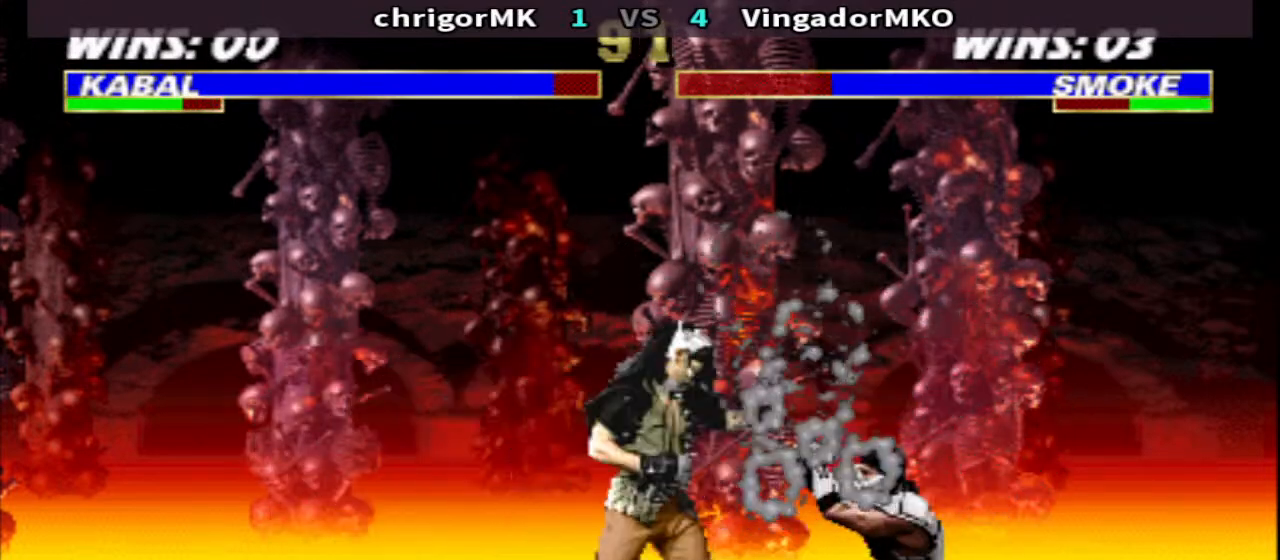
{"buttons": ["R1", "DPAD_RIGHT"], "events": [[67, "CROSS", "down"], [133, "CROSS", "up"], [200, "CROSS", "down"], [267, "DPAD_RIGHT", "up"], [267, "TRIANGLE", "down"], [333, "CROSS", "up"], [333, "DPAD_LEFT", "down"], [400, "TRIANGLE", "up"], [433, "DPAD_LEFT", "up"], [467, "DPAD_RIGHT", "down"]]}
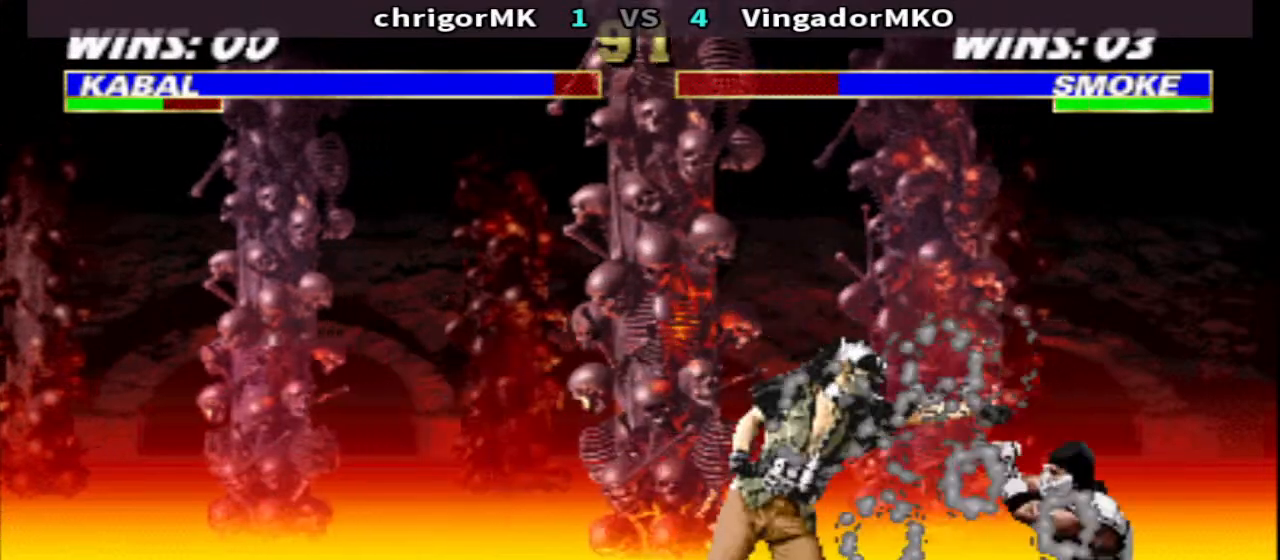
{"buttons": ["CIRCLE"], "events": [[67, "R1", "up"], [167, "R2", "down"], [233, "DPAD_RIGHT", "up"], [300, "CIRCLE", "down"], [300, "R2", "up"], [400, "CIRCLE", "up"], [400, "R2", "down"], [500, "CIRCLE", "down"], [500, "R2", "up"]]}
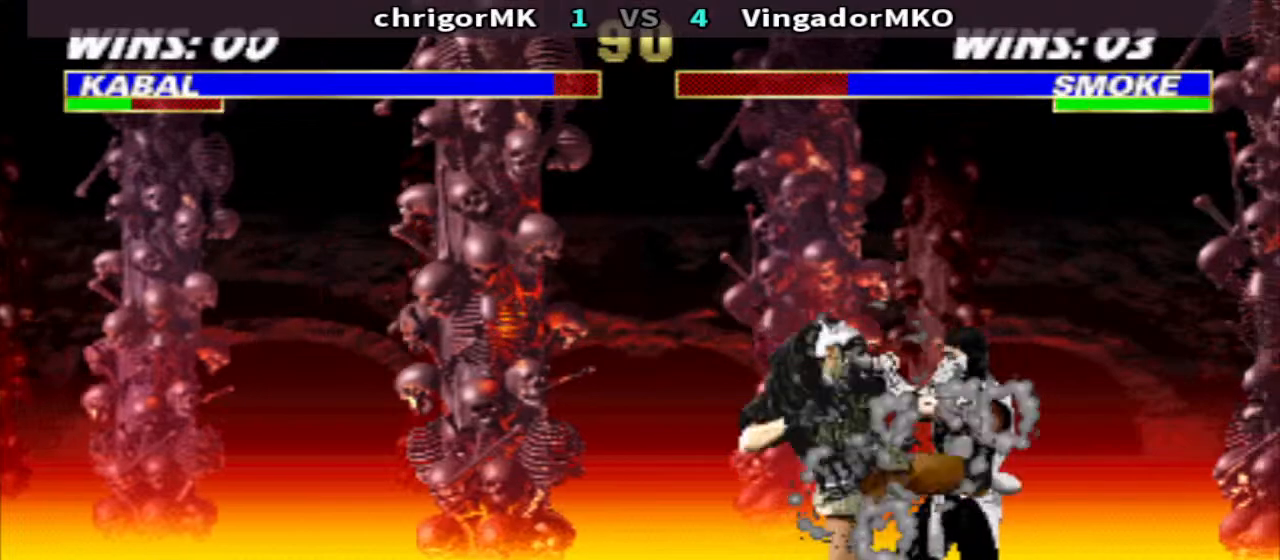
{"buttons": ["CIRCLE", "R2", "DPAD_LEFT"], "events": [[100, "R2", "down"], [133, "CIRCLE", "up"], [200, "CIRCLE", "down"], [200, "DPAD_LEFT", "down"], [233, "R2", "up"], [333, "CIRCLE", "up"], [333, "R2", "down"], [433, "CIRCLE", "down"], [433, "R2", "up"], [500, "R2", "down"]]}
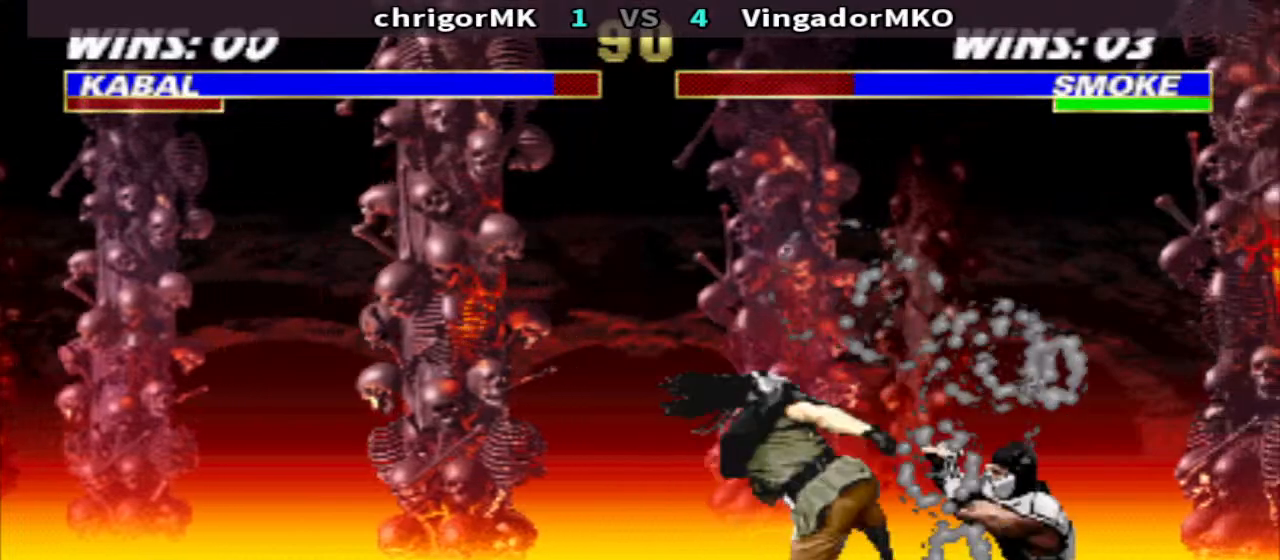
{"buttons": ["DPAD_RIGHT"], "events": [[67, "CIRCLE", "up"], [100, "DPAD_LEFT", "up"], [167, "R2", "up"], [333, "DPAD_RIGHT", "down"]]}
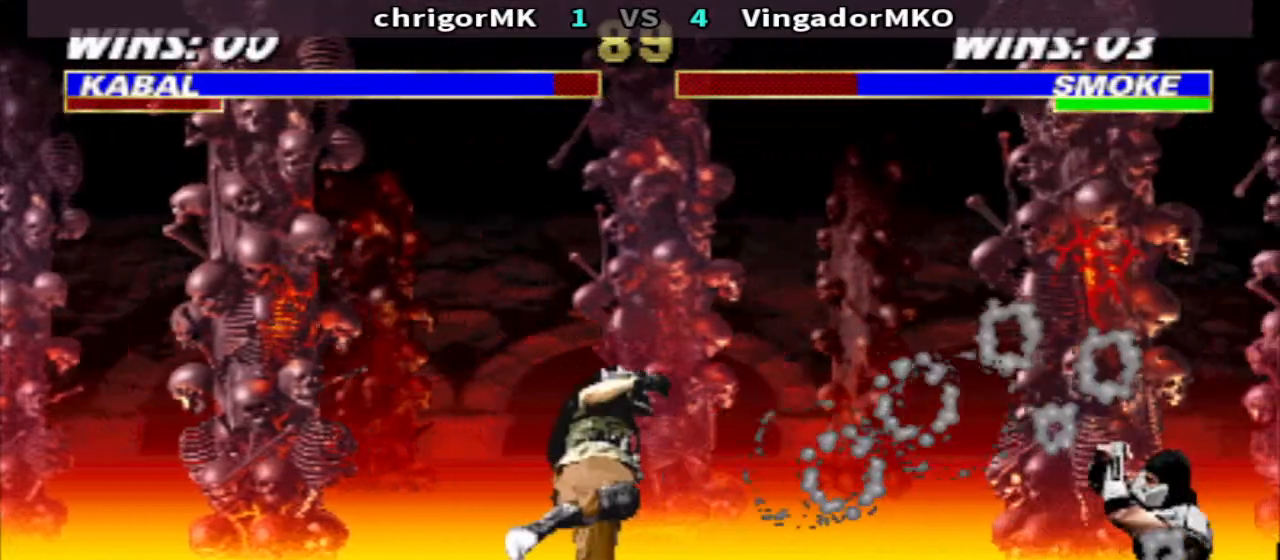
{"buttons": ["TRIANGLE", "DPAD_DOWN", "DPAD_LEFT"], "events": [[67, "CROSS", "down"], [133, "CROSS", "up"], [133, "DPAD_DOWN", "down"], [200, "CROSS", "down"], [267, "CROSS", "up"], [267, "DPAD_LEFT", "down"], [267, "DPAD_RIGHT", "up"], [267, "TRIANGLE", "down"], [400, "CROSS", "down"], [467, "CROSS", "up"]]}
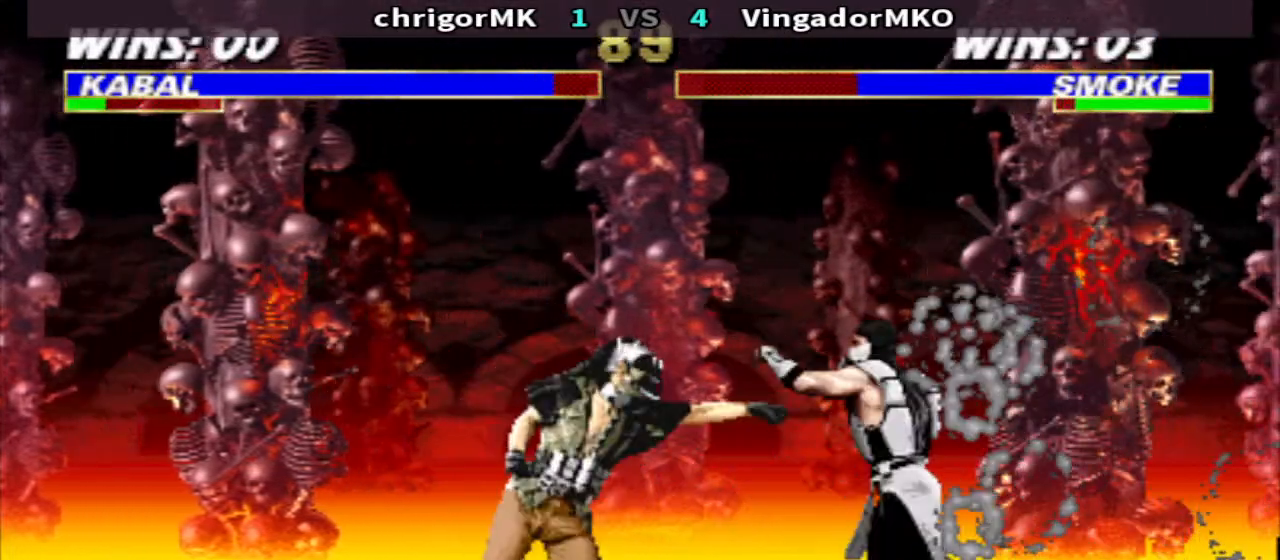
{"buttons": ["CROSS", "TRIANGLE", "DPAD_DOWN", "DPAD_LEFT"], "events": [[33, "CROSS", "down"], [133, "CROSS", "up"], [200, "CROSS", "down"], [300, "CROSS", "up"], [367, "CROSS", "down"]]}
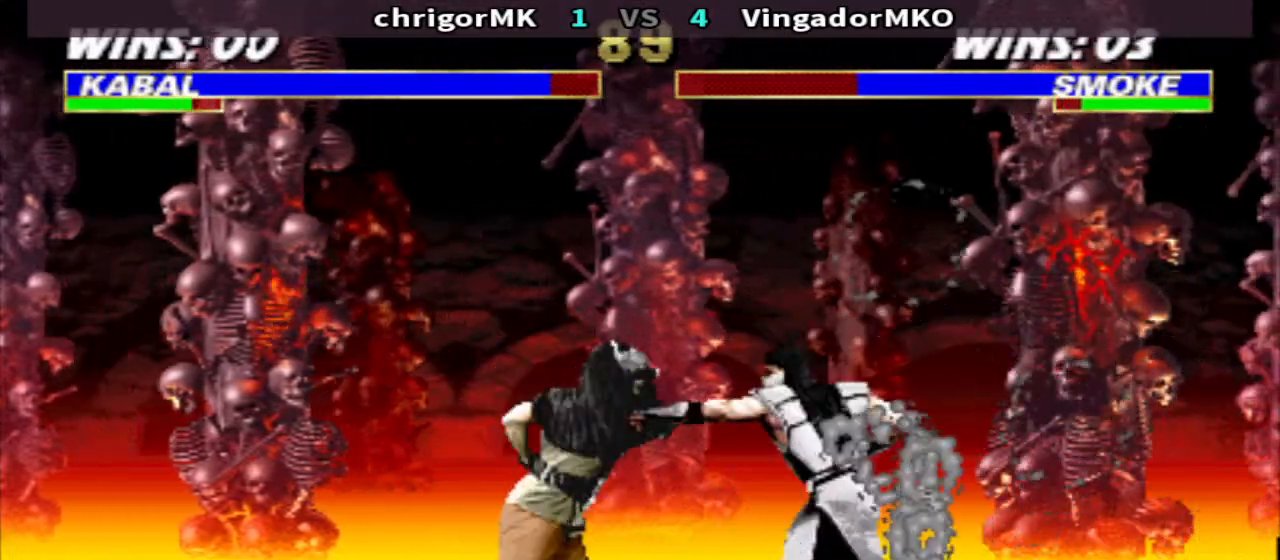
{"buttons": []}
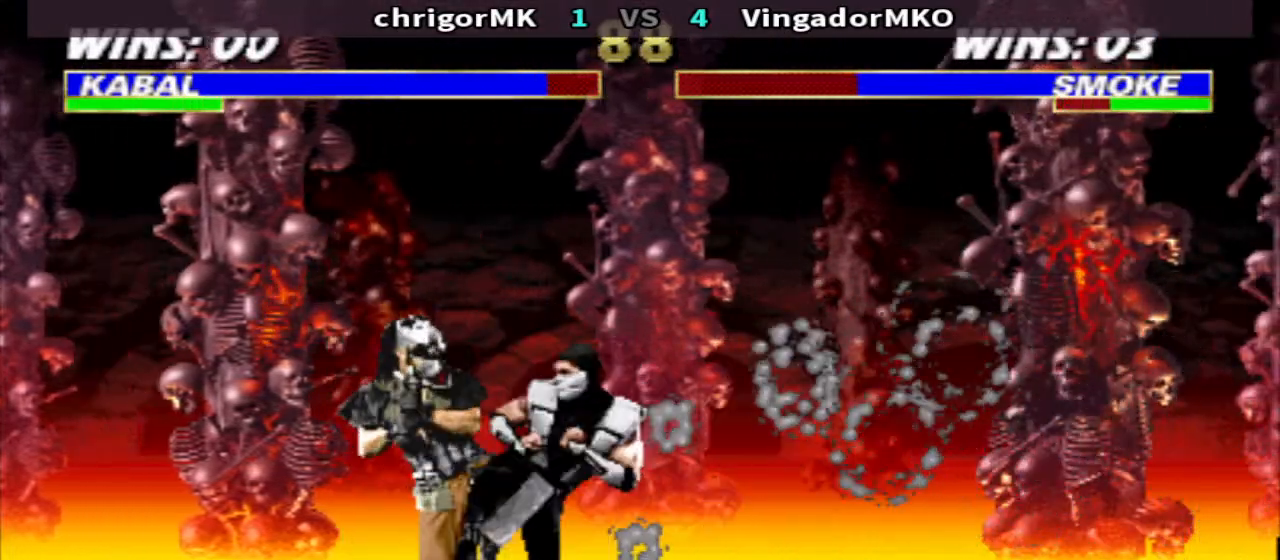
{"buttons": ["CROSS", "R1", "DPAD_RIGHT"], "events": [[300, "R1", "down"], [333, "DPAD_RIGHT", "down"], [500, "CROSS", "down"]]}
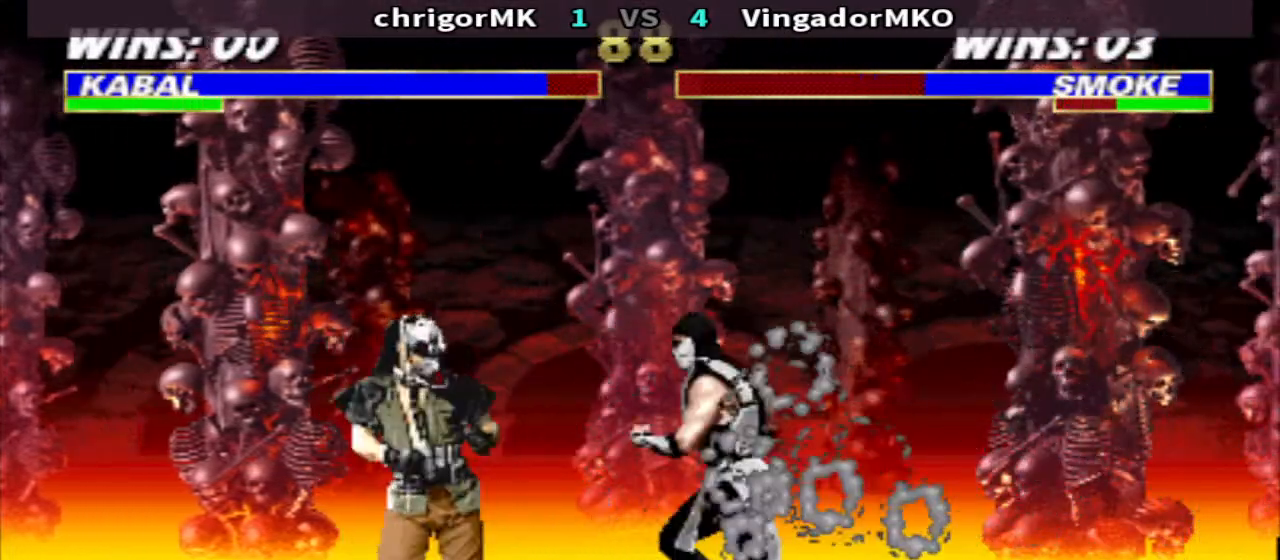
{"buttons": ["TRIANGLE", "R1", "DPAD_DOWN", "DPAD_LEFT"], "events": [[33, "DPAD_DOWN", "down"], [100, "TRIANGLE", "down"], [133, "DPAD_LEFT", "down"], [133, "DPAD_RIGHT", "up"], [433, "CROSS", "up"]]}
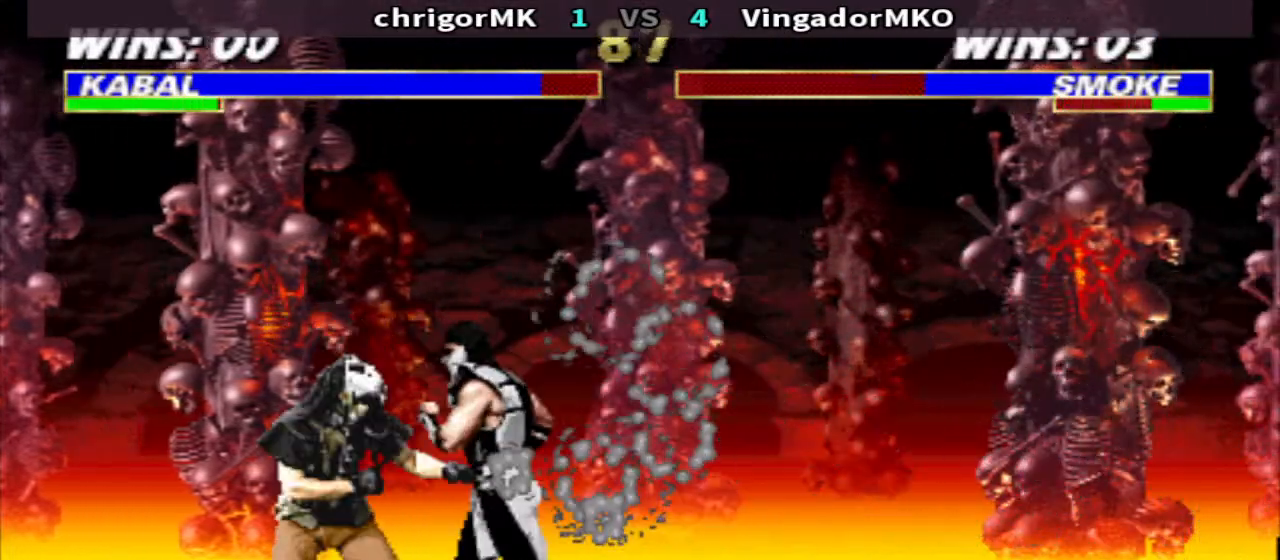
{"buttons": ["TRIANGLE", "R1", "DPAD_DOWN", "DPAD_LEFT"], "events": []}
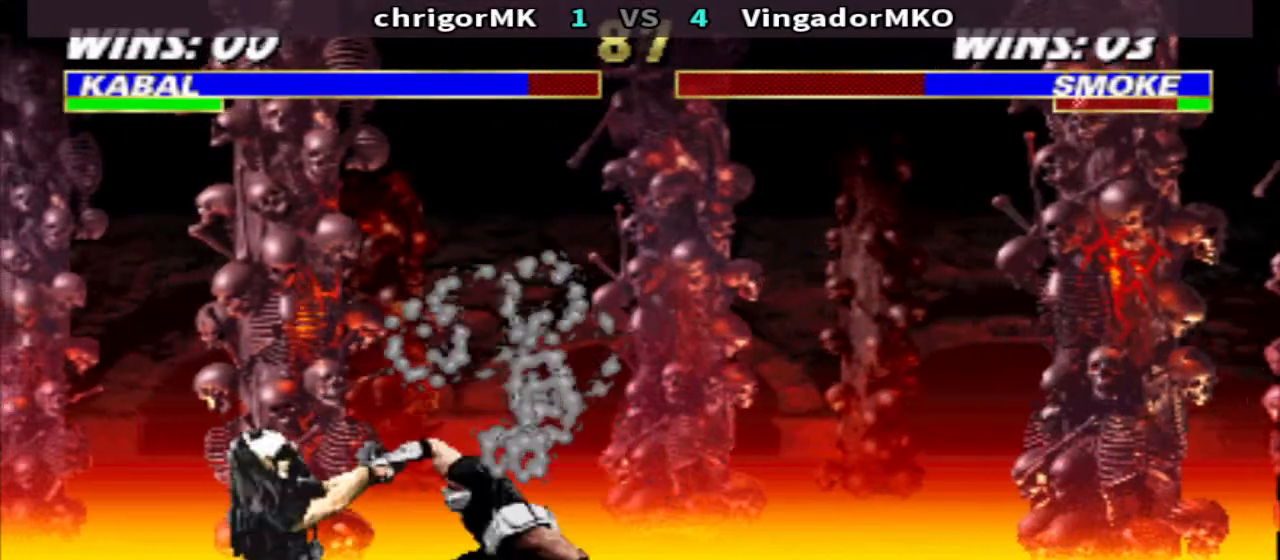
{"buttons": ["R1", "DPAD_LEFT"], "events": [[200, "DPAD_DOWN", "up"], [433, "TRIANGLE", "up"]]}
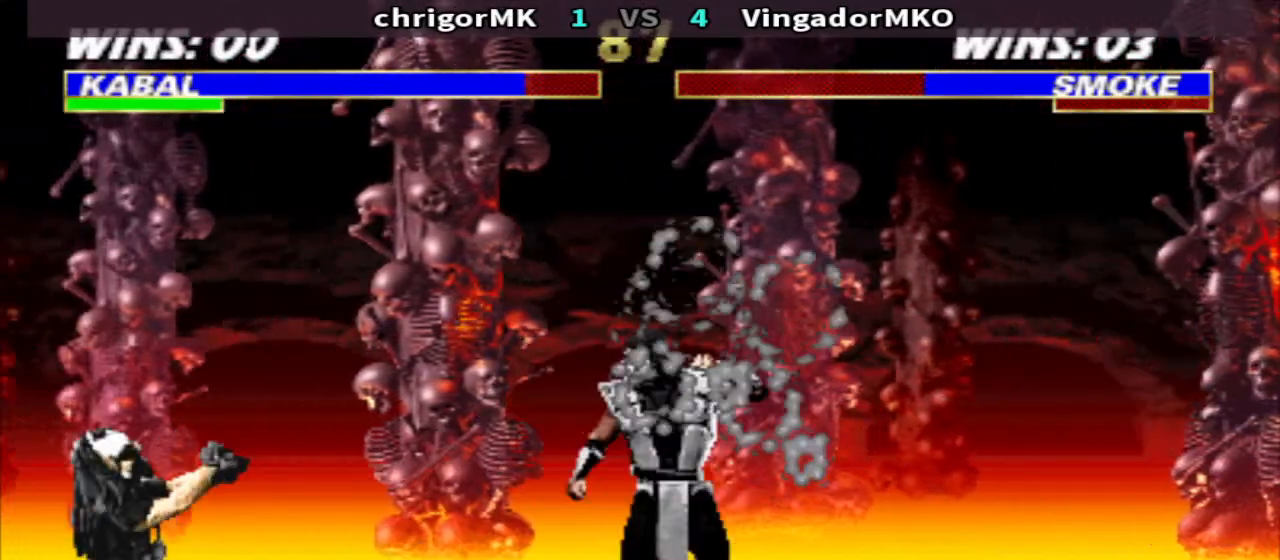
{"buttons": ["TRIANGLE", "DPAD_DOWN", "DPAD_LEFT"], "events": [[100, "CROSS", "down"], [200, "CROSS", "up"], [200, "DPAD_DOWN", "down"], [200, "R1", "up"], [267, "CROSS", "down"], [333, "TRIANGLE", "down"], [367, "CROSS", "up"], [433, "CROSS", "down"], [500, "CROSS", "up"]]}
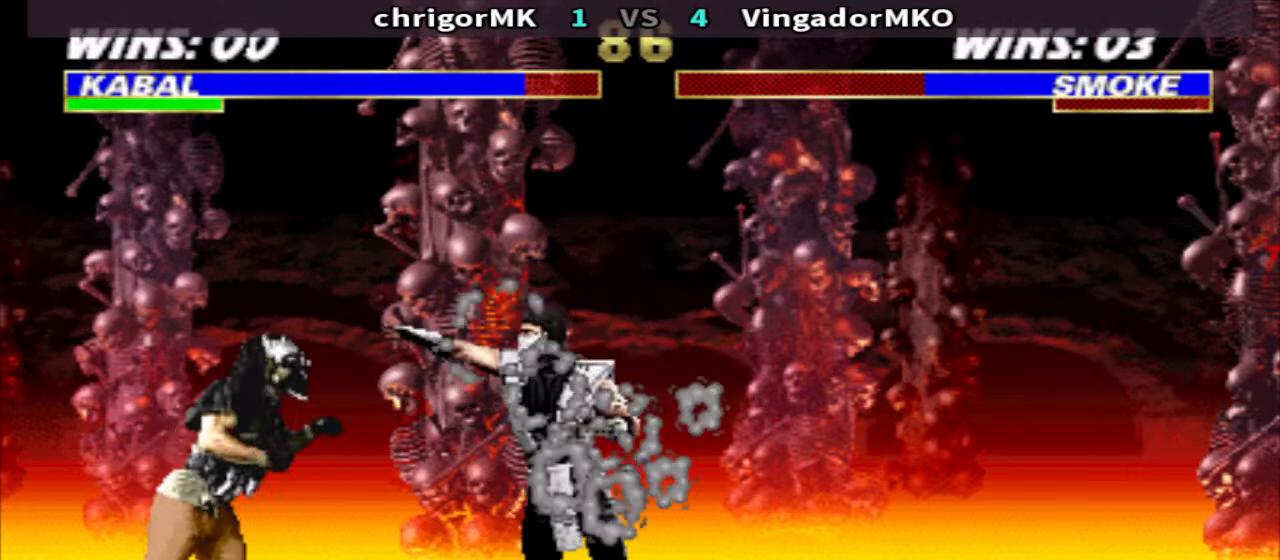
{"buttons": ["DPAD_UP", "DPAD_RIGHT"], "events": [[100, "CROSS", "down"], [333, "CROSS", "up"], [333, "DPAD_DOWN", "up"], [367, "TRIANGLE", "up"], [400, "DPAD_LEFT", "up"], [433, "DPAD_RIGHT", "down"], [500, "DPAD_UP", "down"]]}
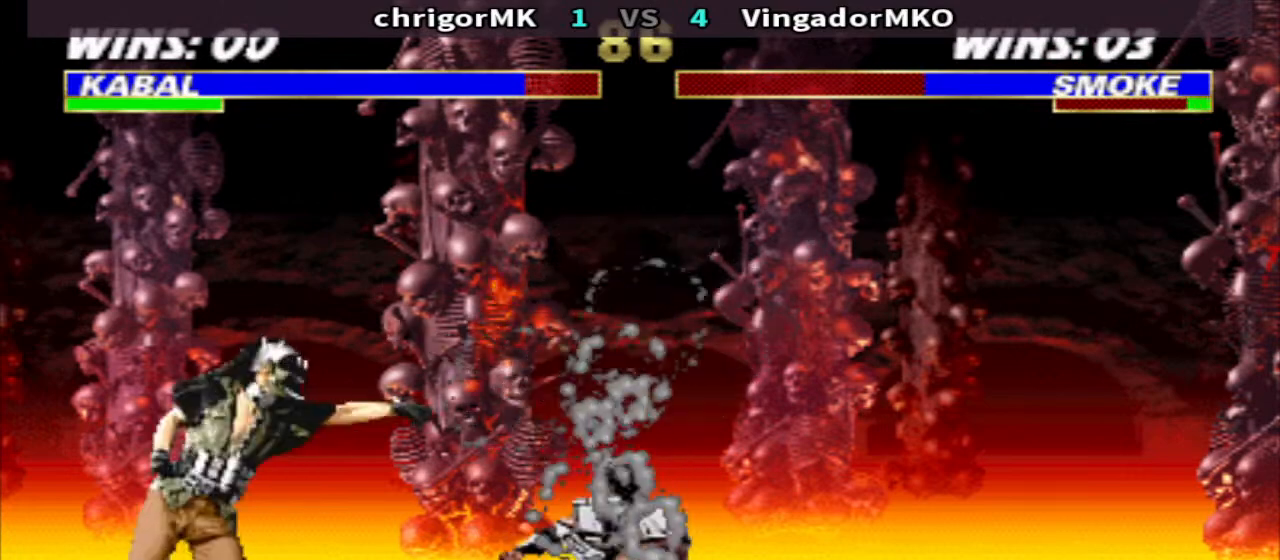
{"buttons": ["TRIANGLE", "DPAD_DOWN", "DPAD_LEFT"], "events": [[167, "DPAD_RIGHT", "up"], [200, "DPAD_UP", "up"], [333, "CIRCLE", "down"], [367, "DPAD_DOWN", "down"], [433, "CIRCLE", "up"], [433, "DPAD_LEFT", "down"], [500, "TRIANGLE", "down"]]}
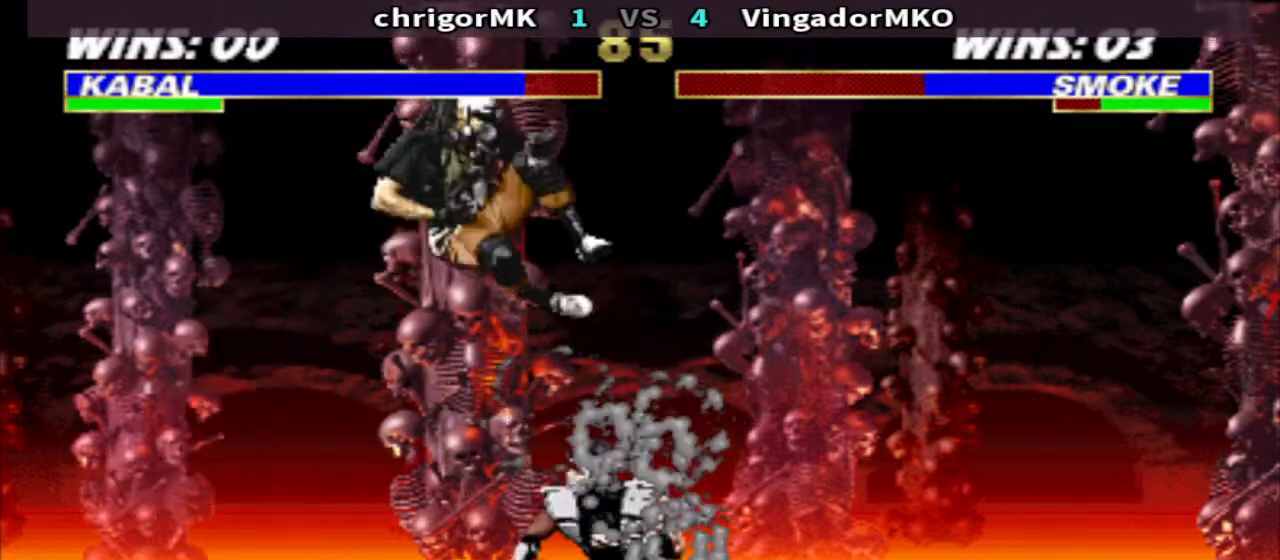
{"buttons": ["TRIANGLE", "DPAD_DOWN", "DPAD_RIGHT"], "events": [[133, "DPAD_LEFT", "up"], [233, "DPAD_RIGHT", "down"]]}
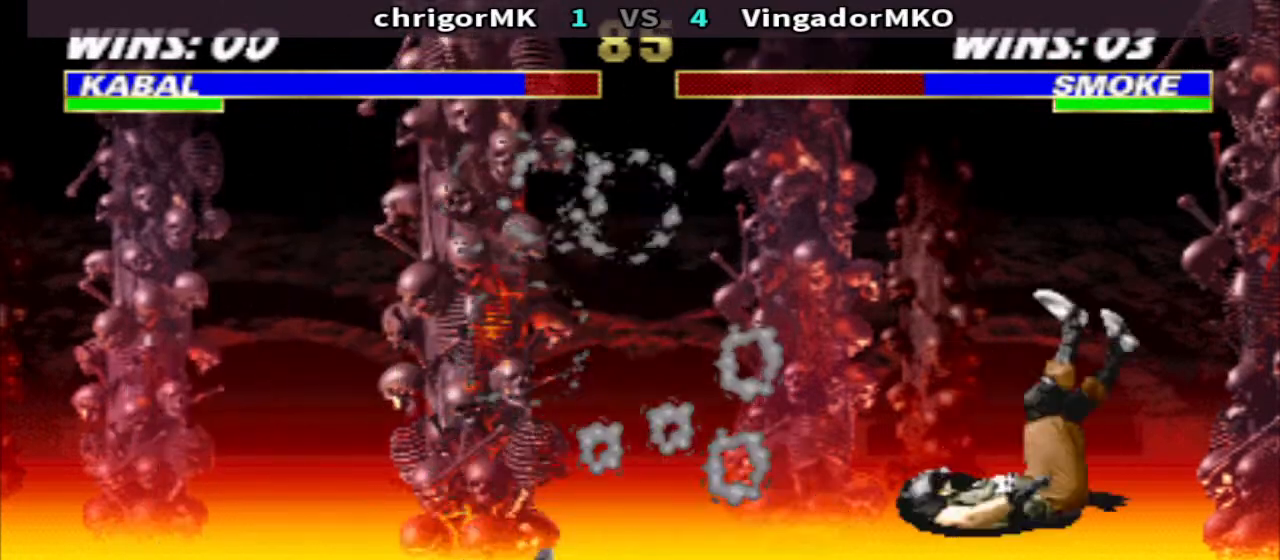
{"buttons": [], "events": [[67, "DPAD_RIGHT", "up"], [67, "TRIANGLE", "up"], [100, "DPAD_DOWN", "up"], [200, "DPAD_RIGHT", "down"], [300, "DPAD_RIGHT", "up"], [367, "DPAD_RIGHT", "down"], [367, "DPAD_UP", "down"], [367, "SQUARE", "down"], [467, "DPAD_RIGHT", "up"], [467, "DPAD_UP", "up"], [467, "SQUARE", "up"]]}
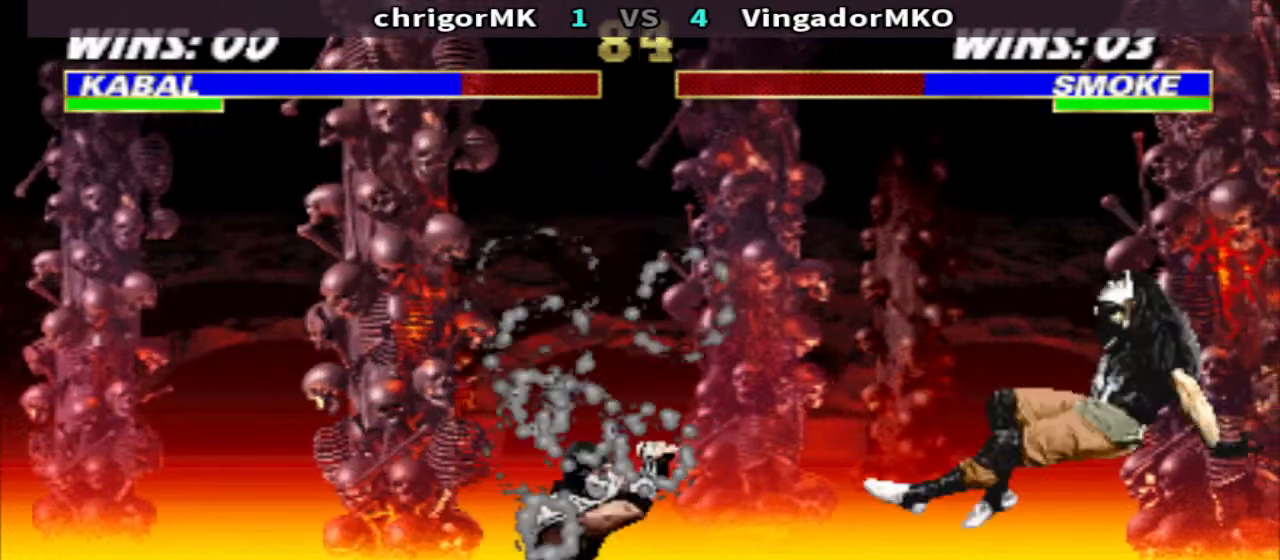
{"buttons": ["SQUARE", "DPAD_UP"], "events": [[200, "DPAD_RIGHT", "down"], [300, "DPAD_RIGHT", "up"], [367, "DPAD_RIGHT", "down"], [367, "DPAD_UP", "down"], [367, "SQUARE", "down"], [467, "DPAD_RIGHT", "up"]]}
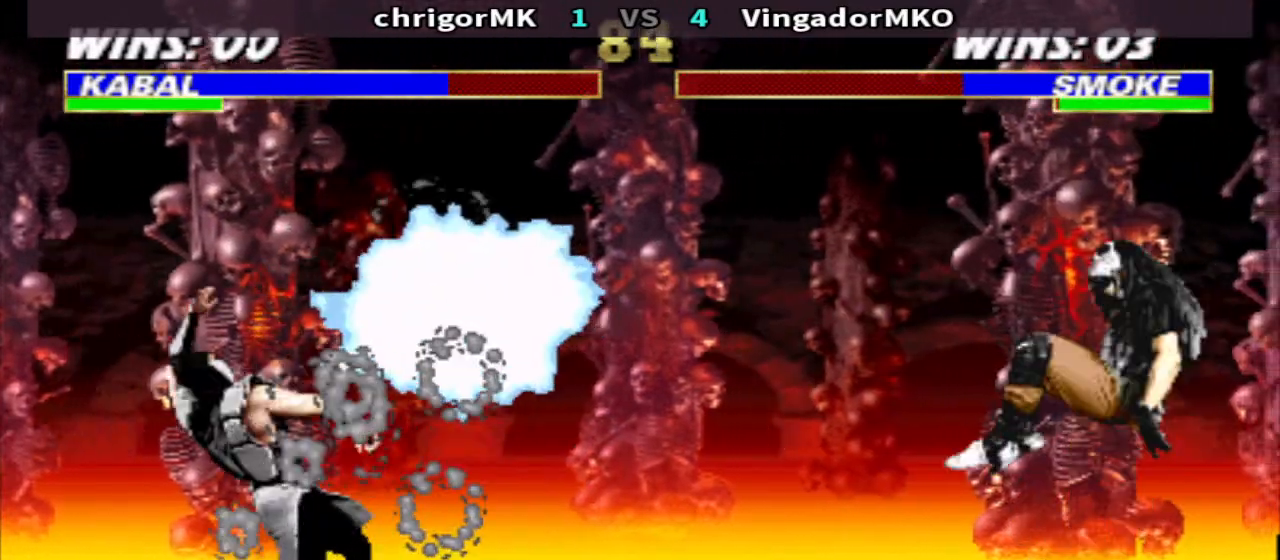
{"buttons": ["TRIANGLE"], "events": [[33, "DPAD_UP", "up"], [33, "SQUARE", "up"], [333, "TRIANGLE", "down"]]}